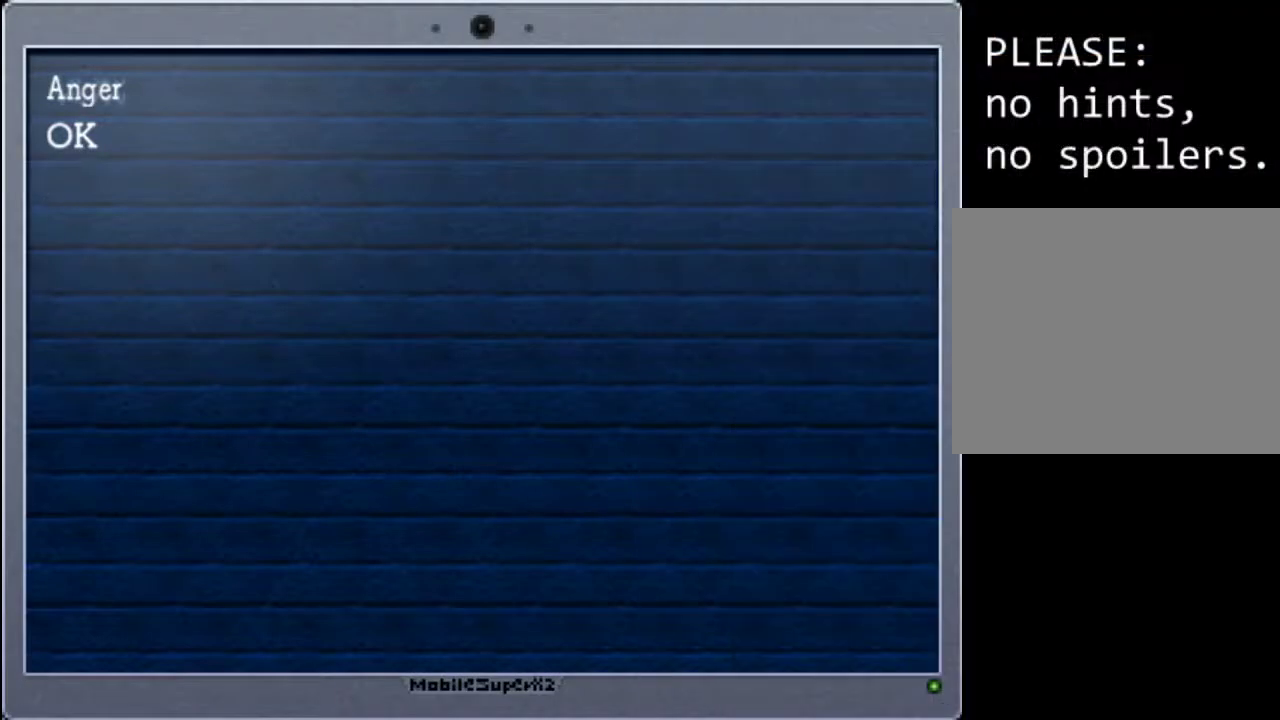
Gameplay with a controller (Xbox layout); each line is a JSON object with the inputs held at the frame after it. "events" lists button and stick changes between this image and that frame as [ms after this image, input, new state], when the widget could be followed in between. Not read: L3 R3 left_stick right_stick.
{"buttons": ["SELECT"], "events": [[400, "SELECT", "down"]]}
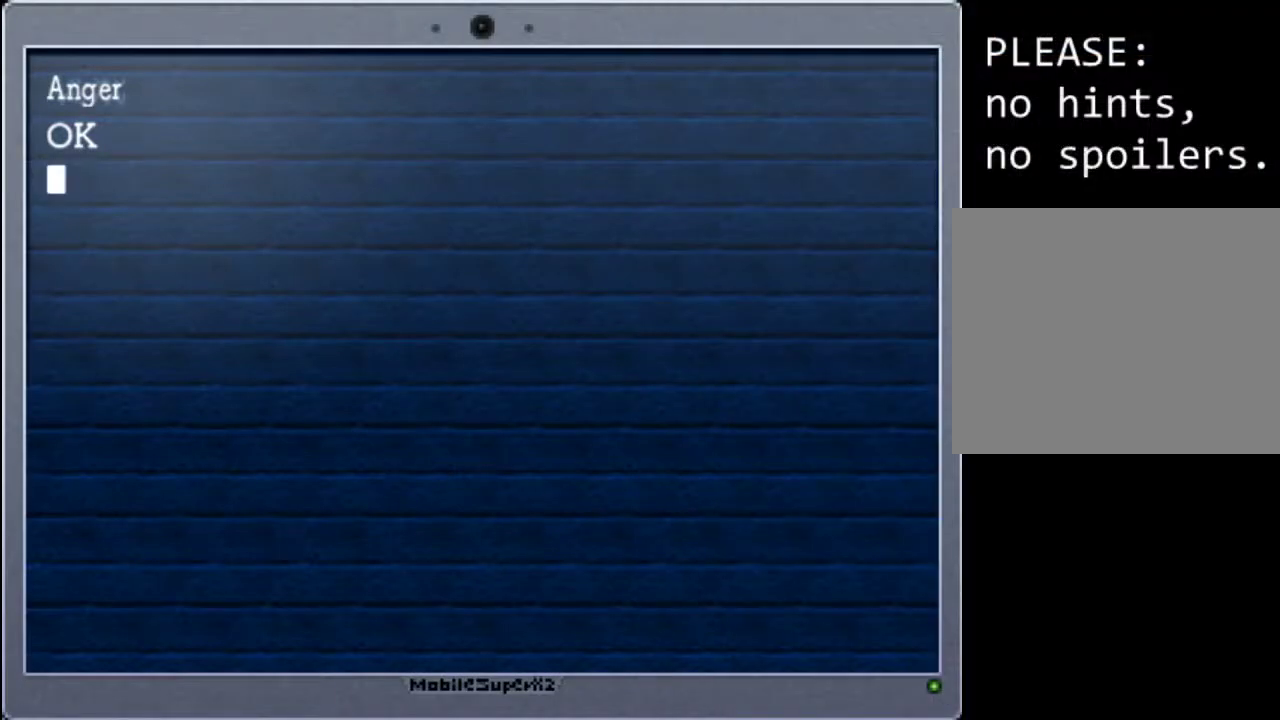
{"buttons": [], "events": [[33, "SELECT", "up"]]}
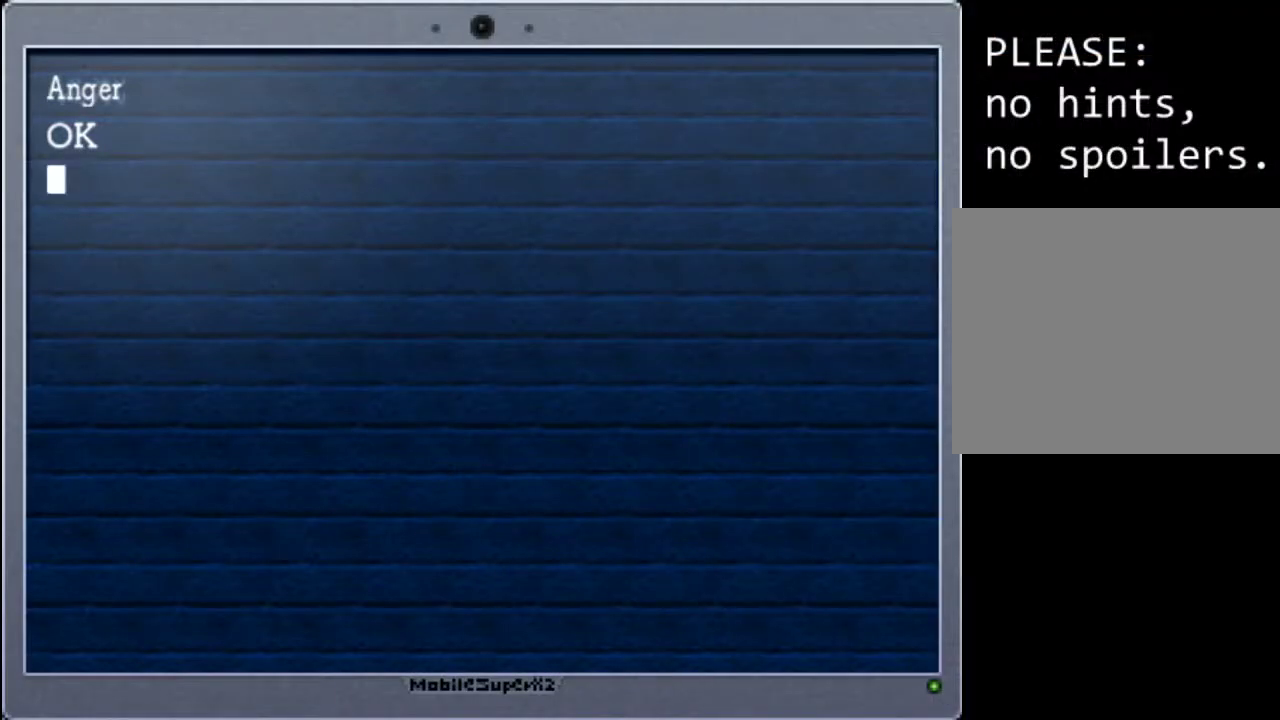
{"buttons": [], "events": []}
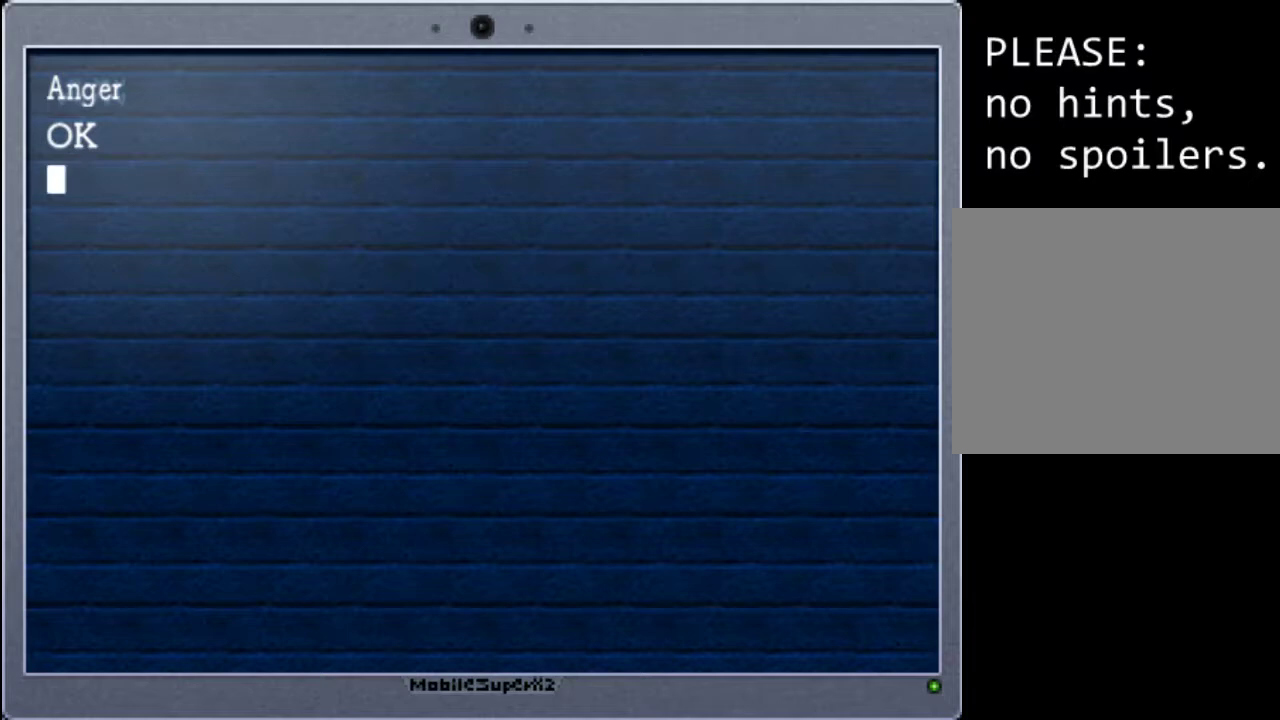
{"buttons": ["A"], "events": [[433, "A", "down"]]}
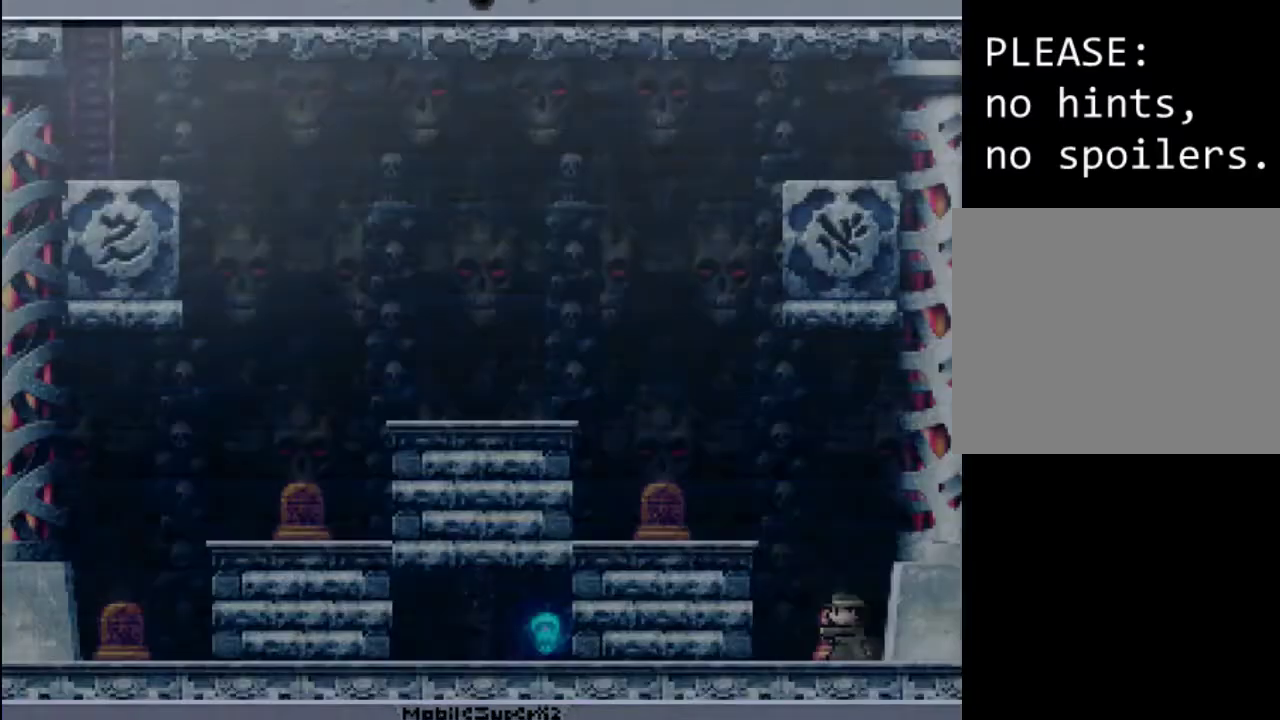
{"buttons": [], "events": [[100, "A", "up"]]}
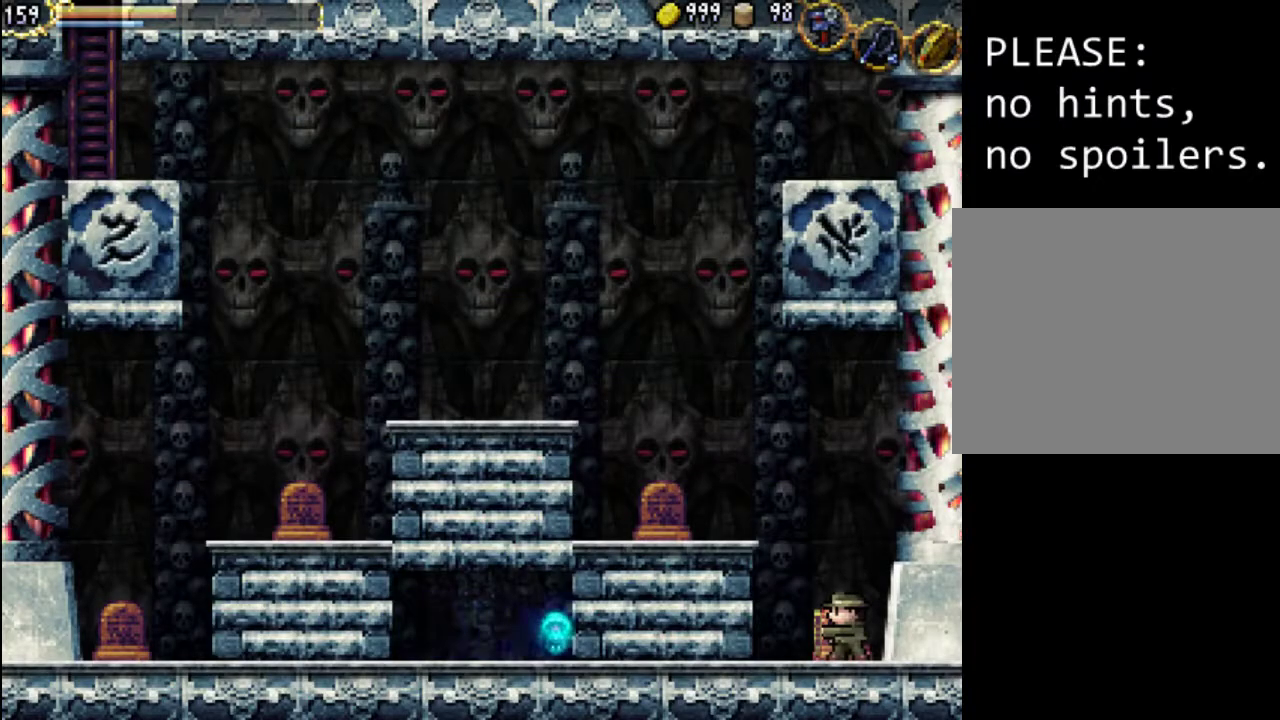
{"buttons": [], "events": []}
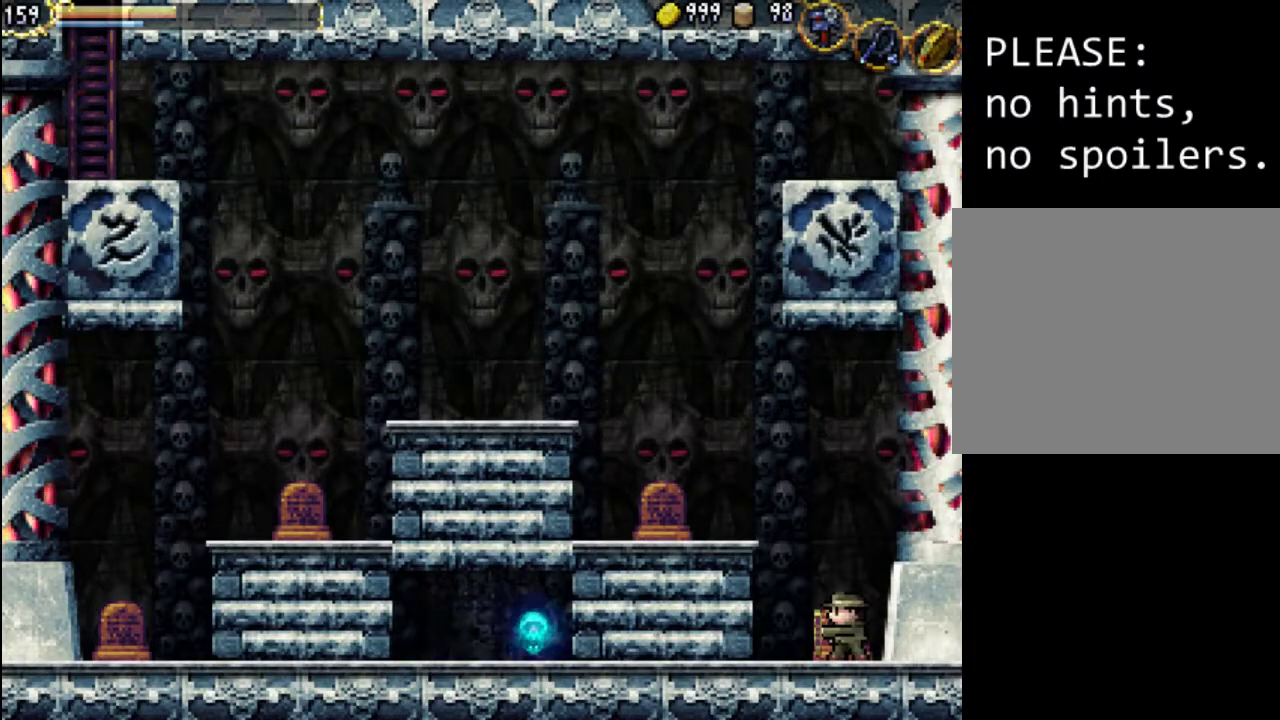
{"buttons": [], "events": []}
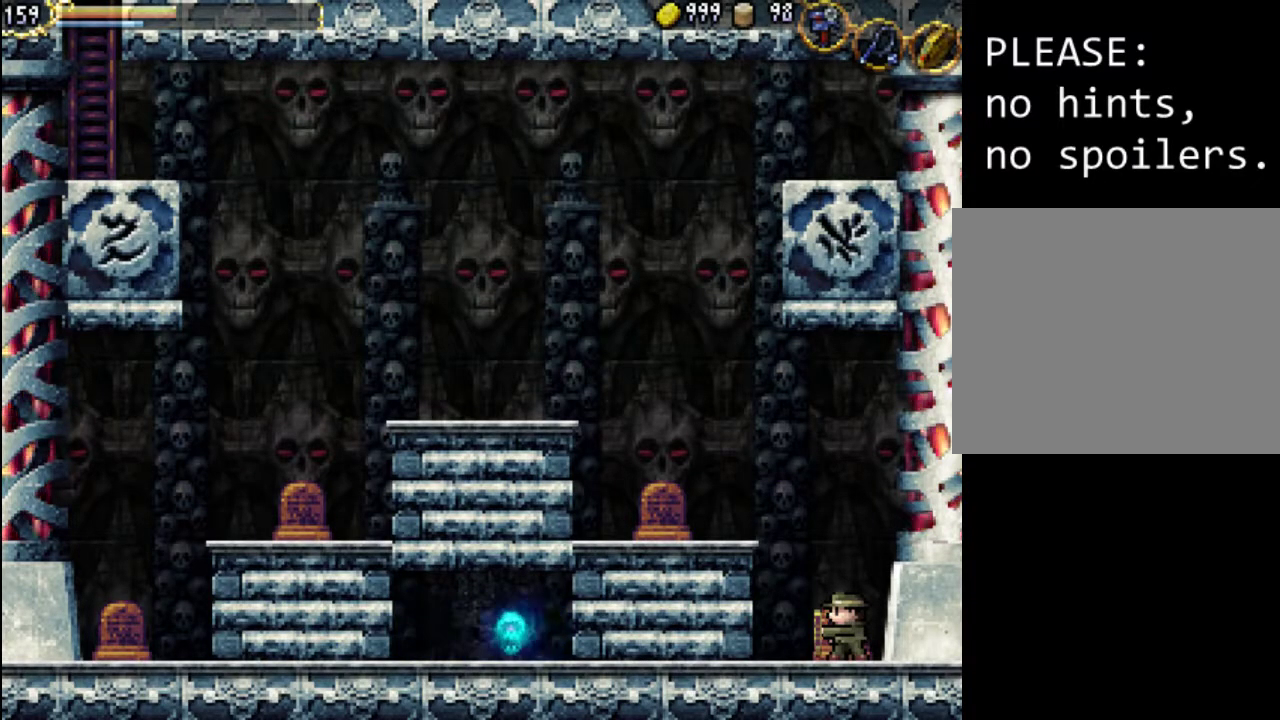
{"buttons": [], "events": []}
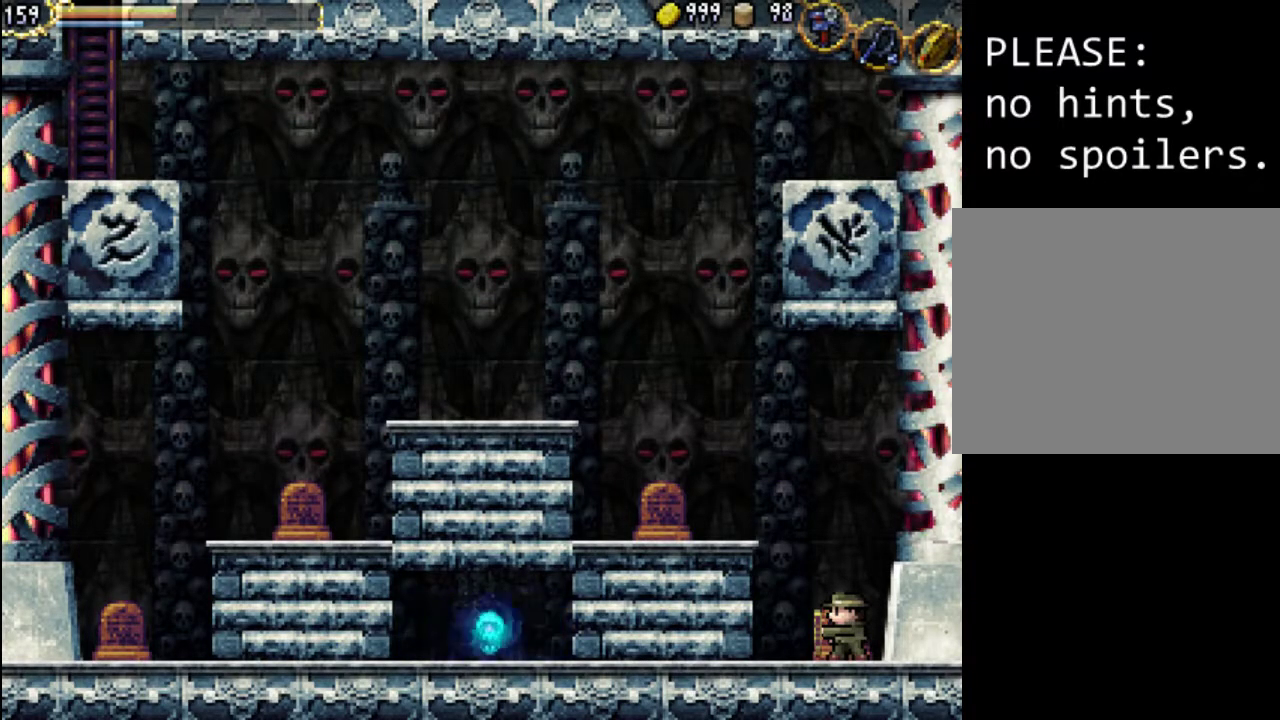
{"buttons": [], "events": []}
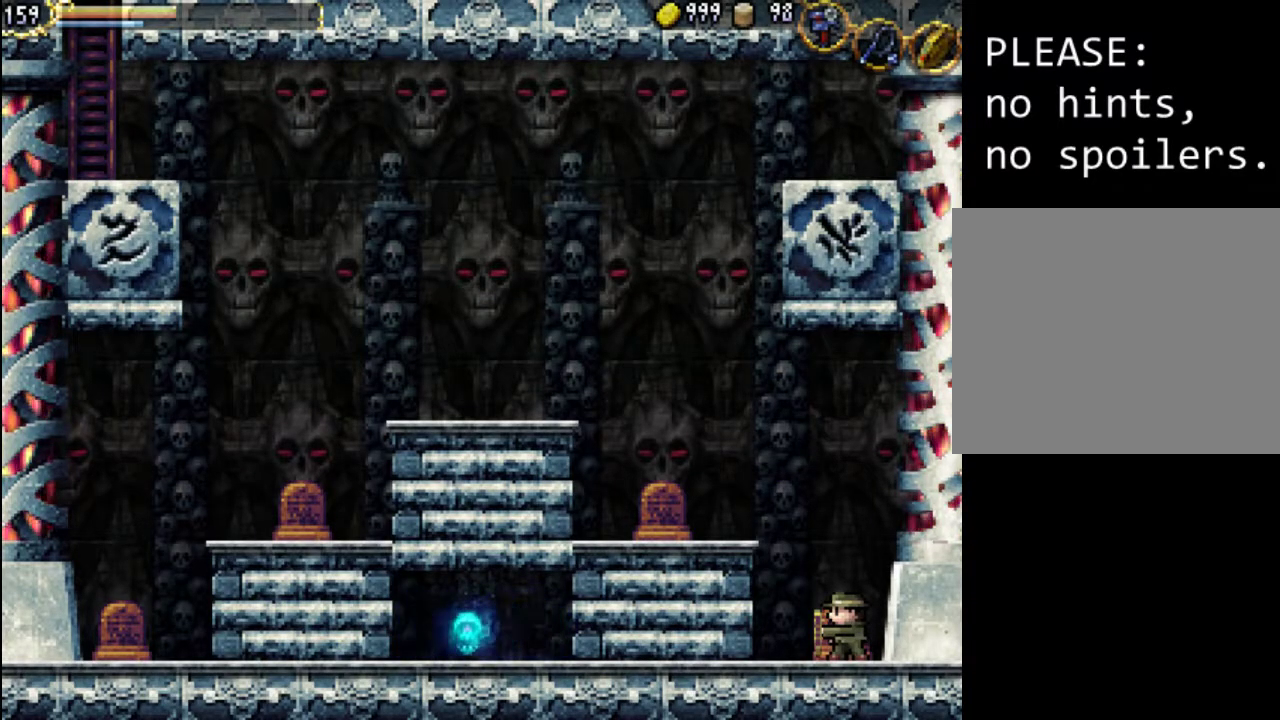
{"buttons": ["DPAD_LEFT"], "events": [[500, "DPAD_LEFT", "down"]]}
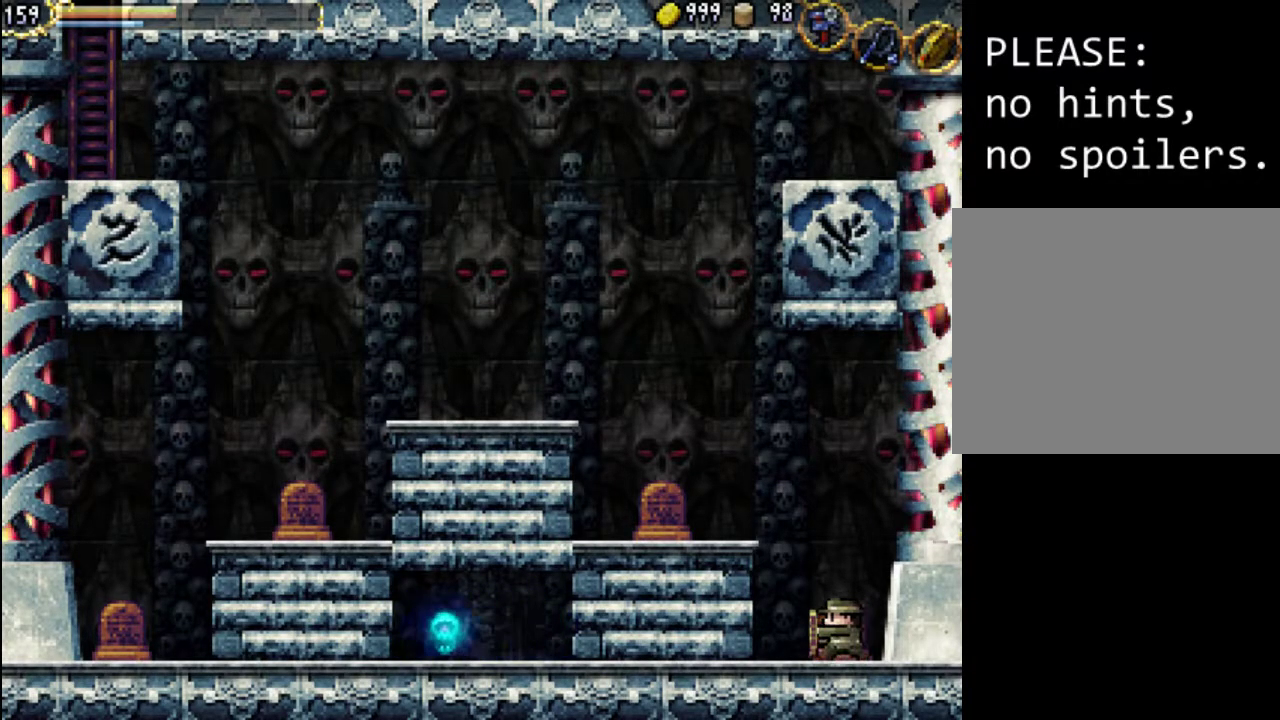
{"buttons": ["X"], "events": [[367, "X", "down"], [400, "DPAD_LEFT", "up"]]}
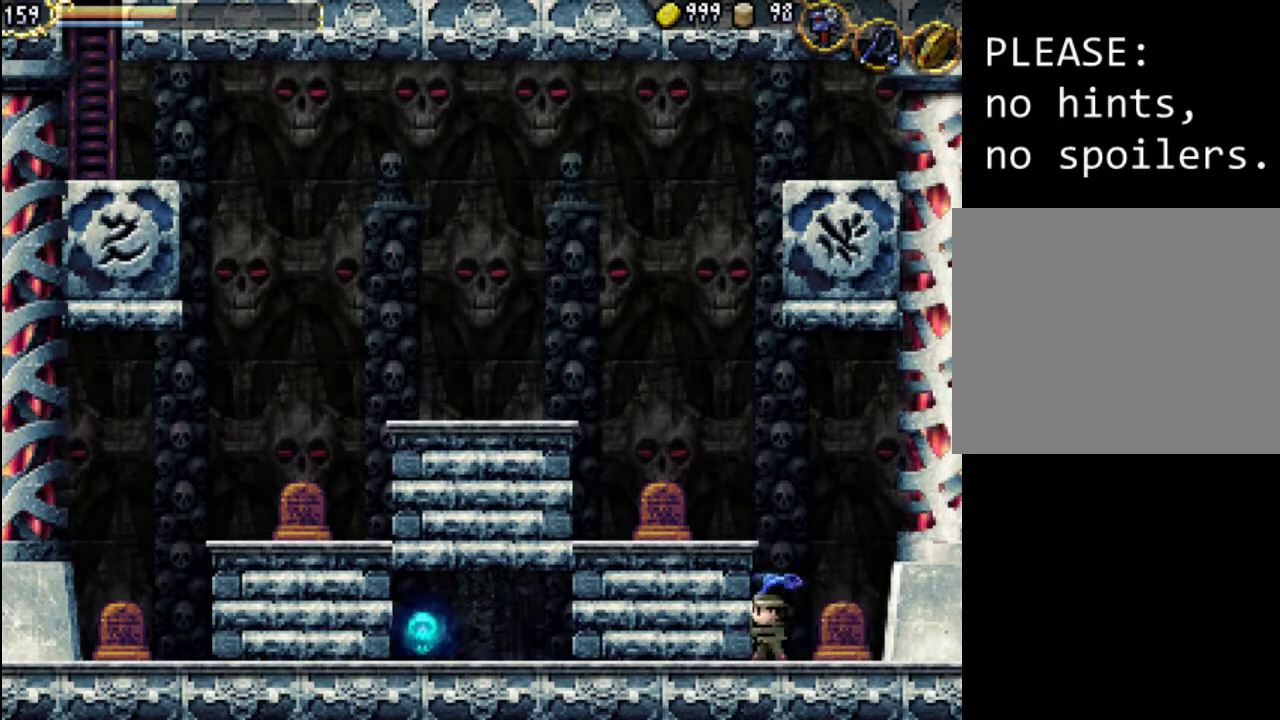
{"buttons": ["A"], "events": [[33, "X", "up"], [233, "A", "down"]]}
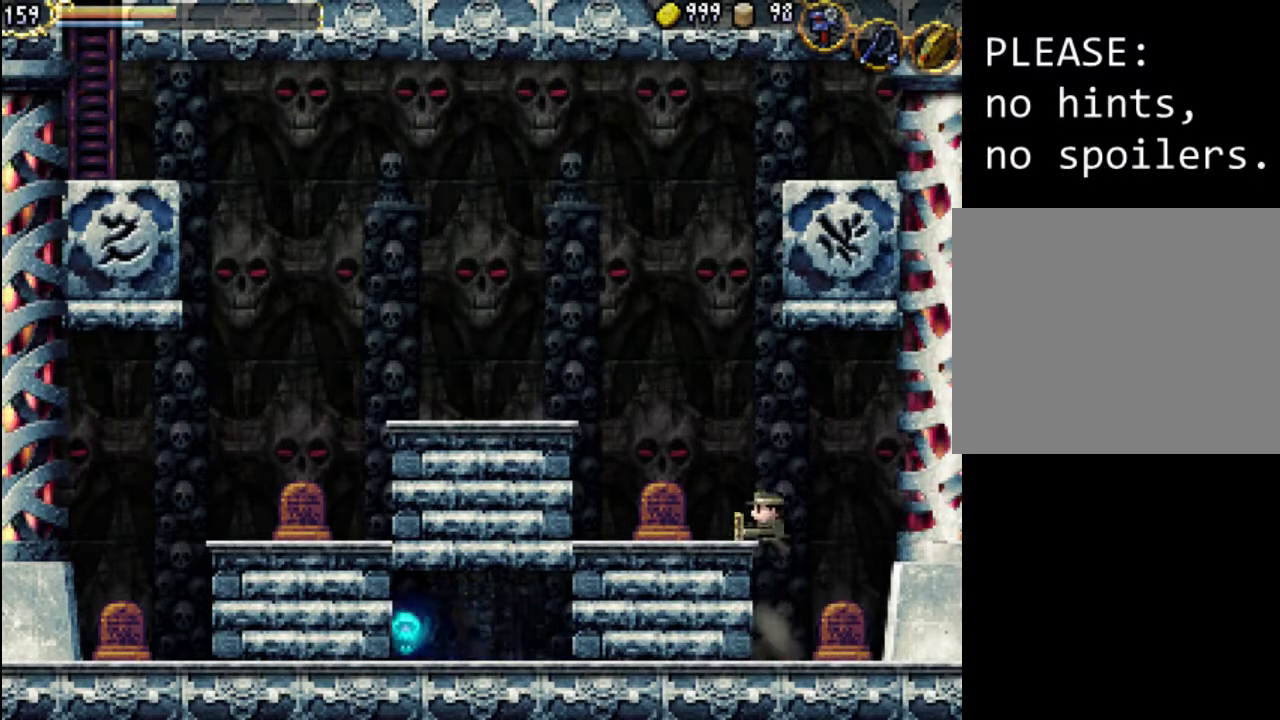
{"buttons": ["DPAD_LEFT"], "events": [[100, "DPAD_LEFT", "down"], [133, "A", "up"]]}
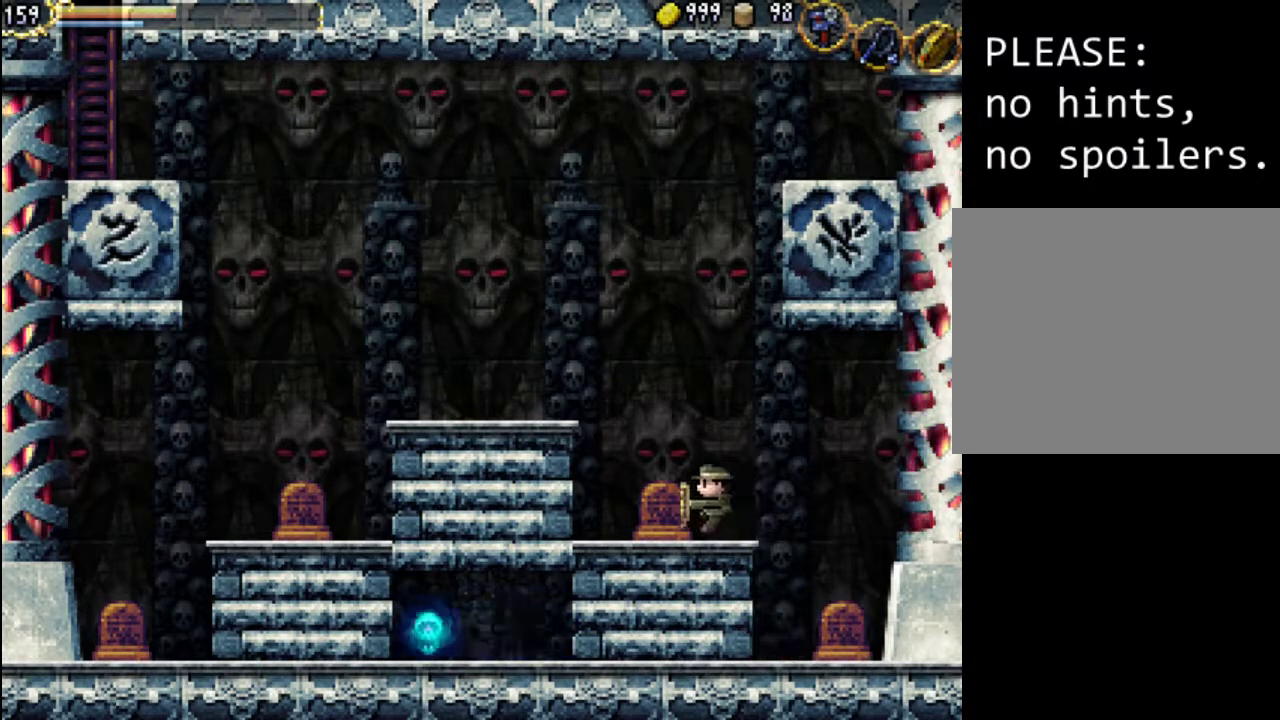
{"buttons": ["X"], "events": [[433, "X", "down"], [500, "DPAD_LEFT", "up"]]}
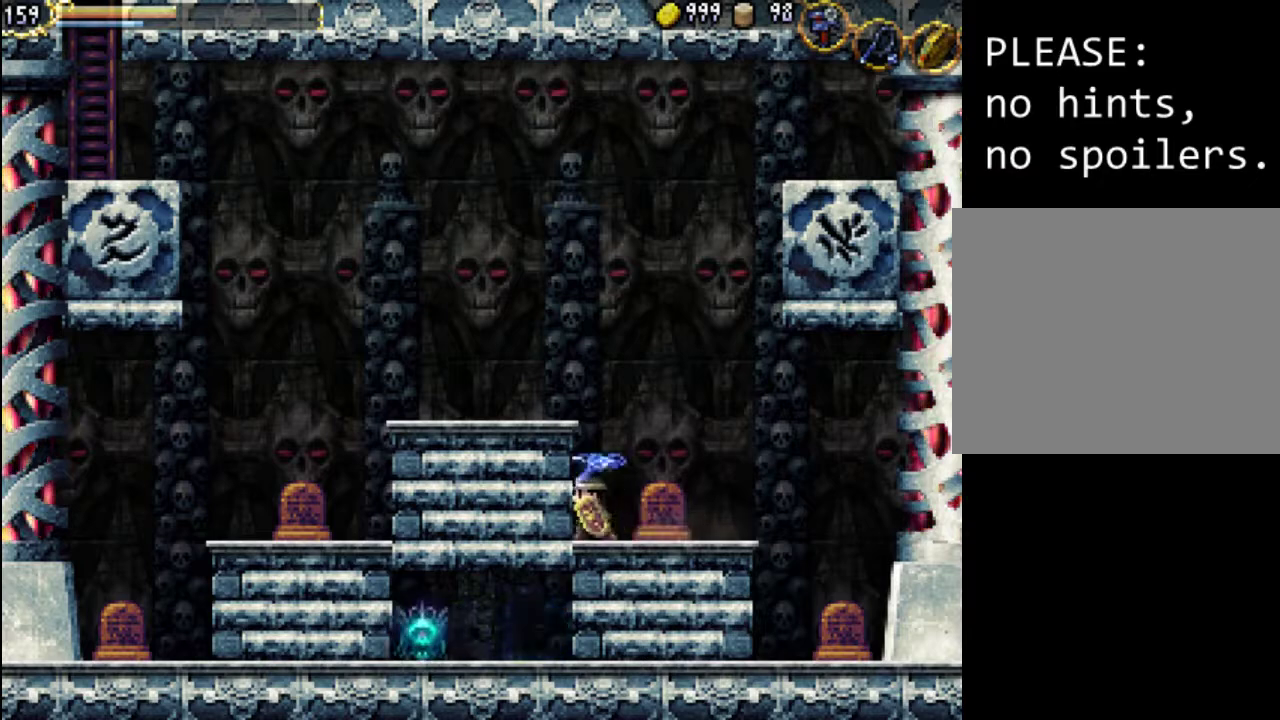
{"buttons": ["DPAD_LEFT"], "events": [[100, "X", "up"], [167, "X", "down"], [300, "X", "up"], [400, "DPAD_LEFT", "down"]]}
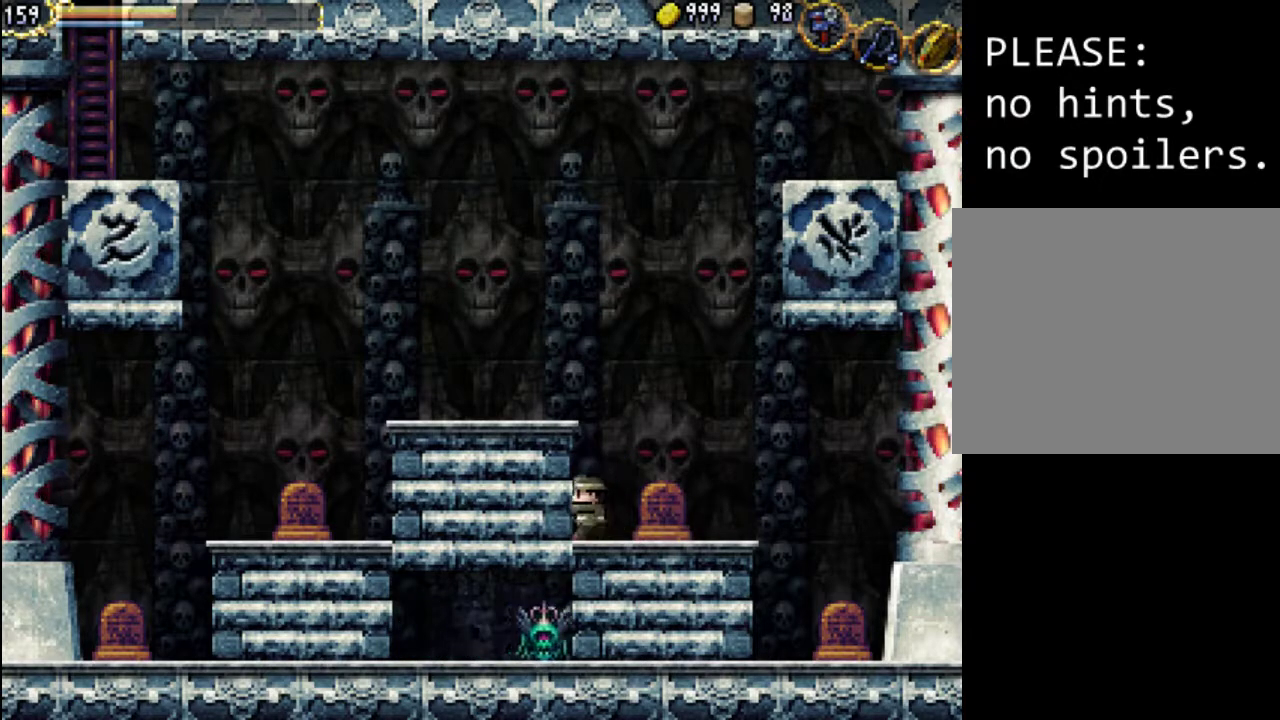
{"buttons": ["A", "DPAD_LEFT"], "events": [[67, "A", "down"], [167, "DPAD_LEFT", "up"], [467, "DPAD_LEFT", "down"]]}
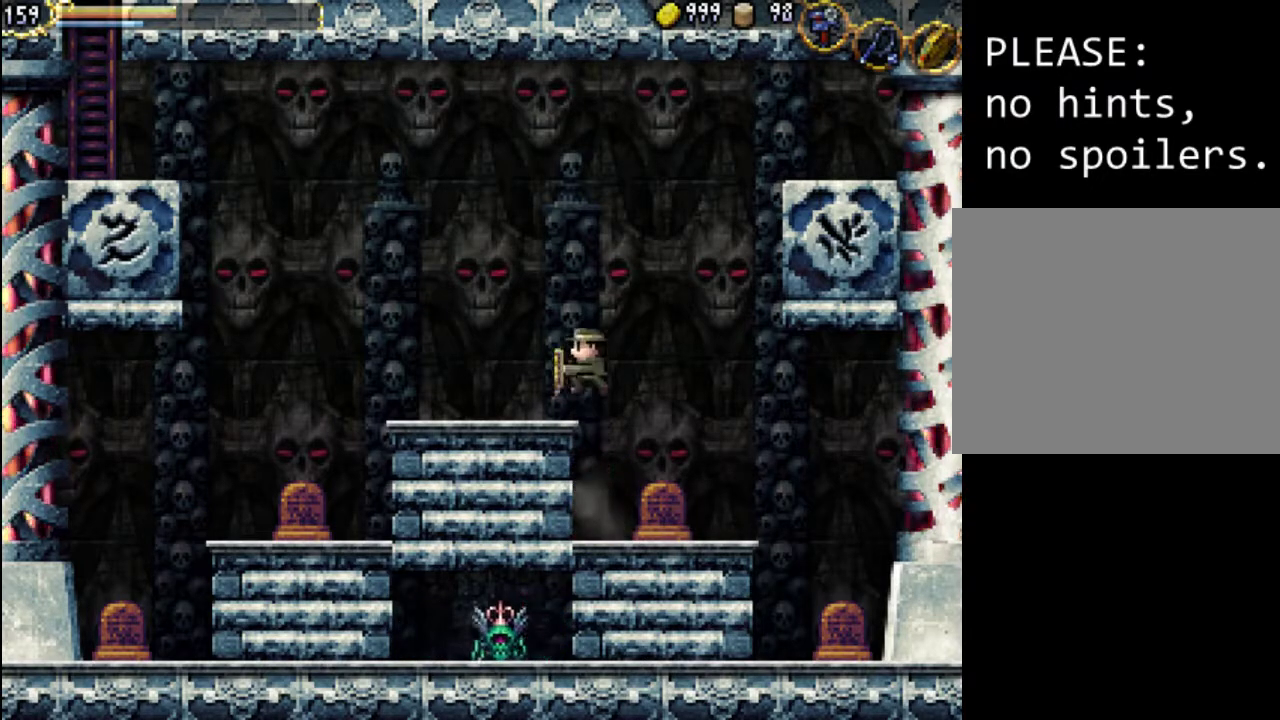
{"buttons": ["DPAD_LEFT"], "events": [[33, "A", "up"]]}
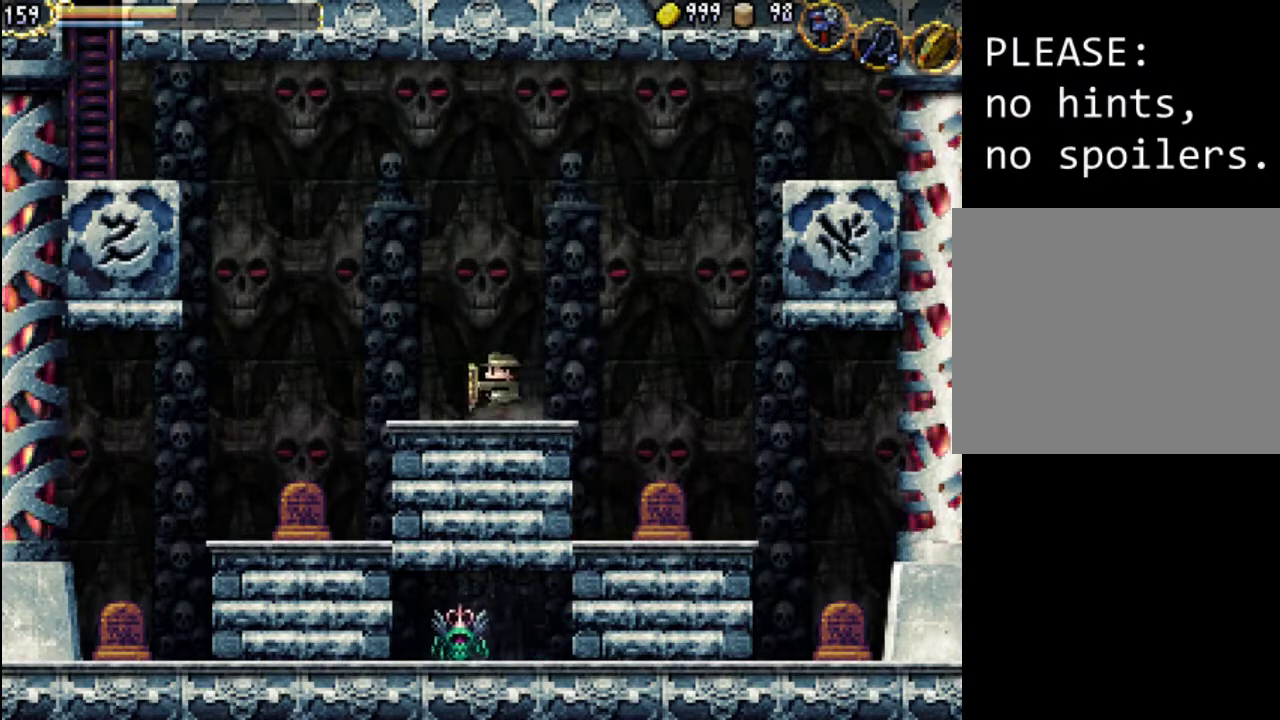
{"buttons": ["DPAD_RIGHT"], "events": [[133, "A", "down"], [267, "A", "up"], [333, "DPAD_LEFT", "up"], [467, "DPAD_RIGHT", "down"]]}
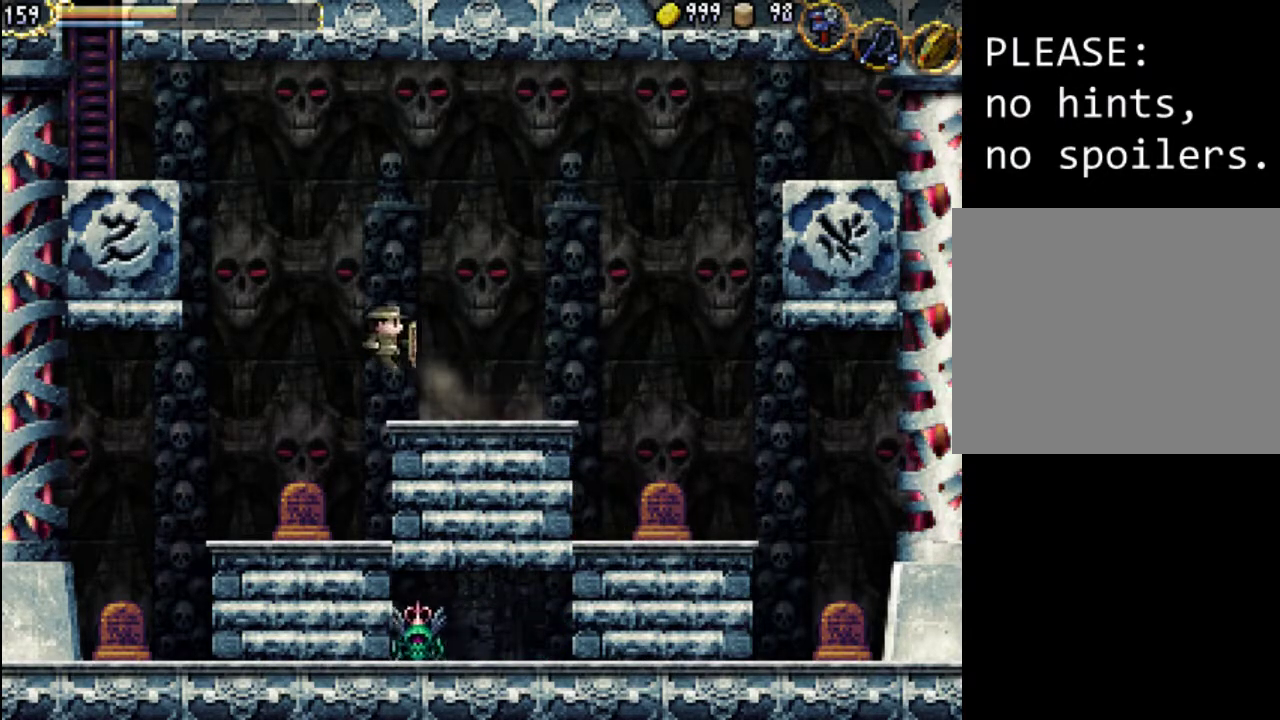
{"buttons": ["DPAD_RIGHT"], "events": []}
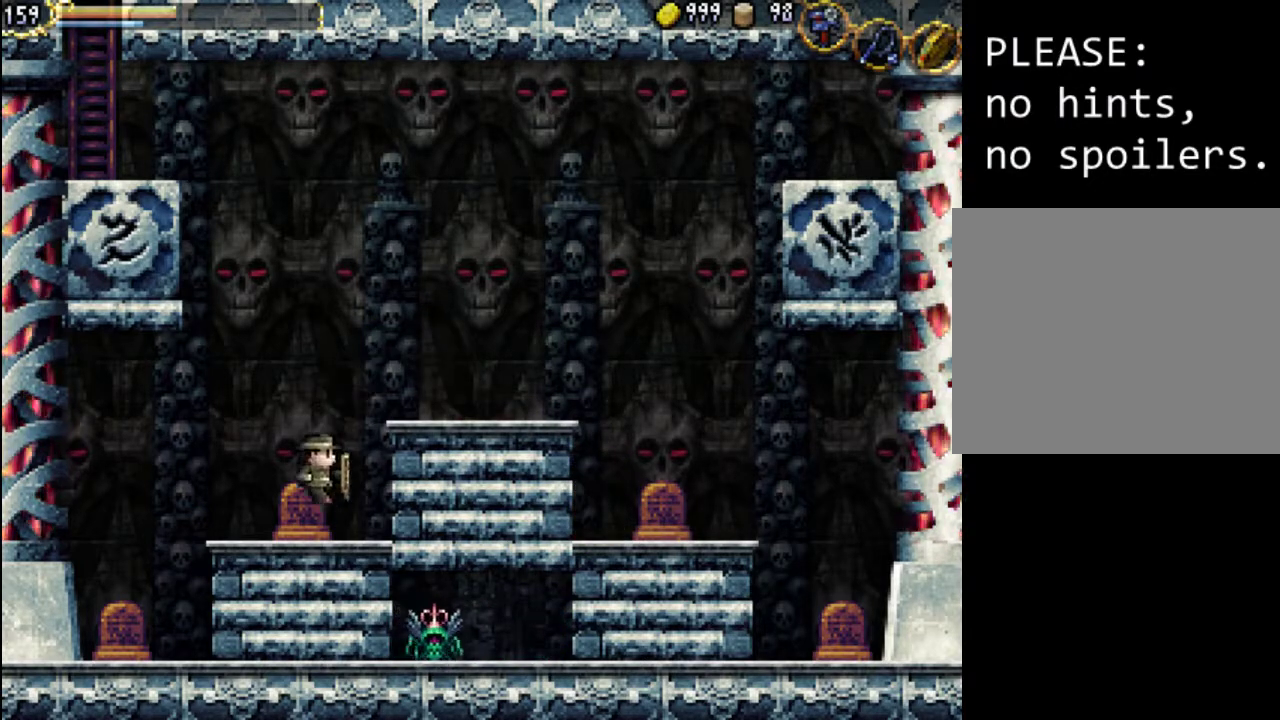
{"buttons": ["X"], "events": [[367, "X", "down"], [433, "DPAD_RIGHT", "up"]]}
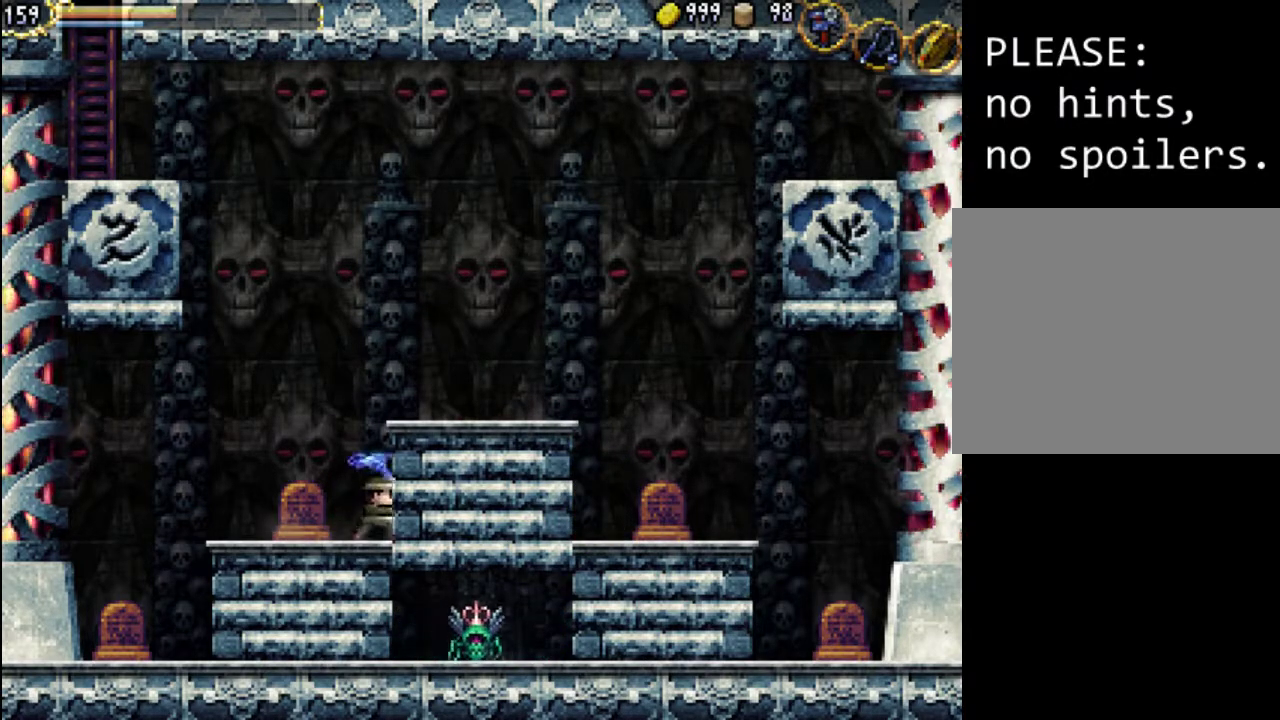
{"buttons": ["DPAD_LEFT"]}
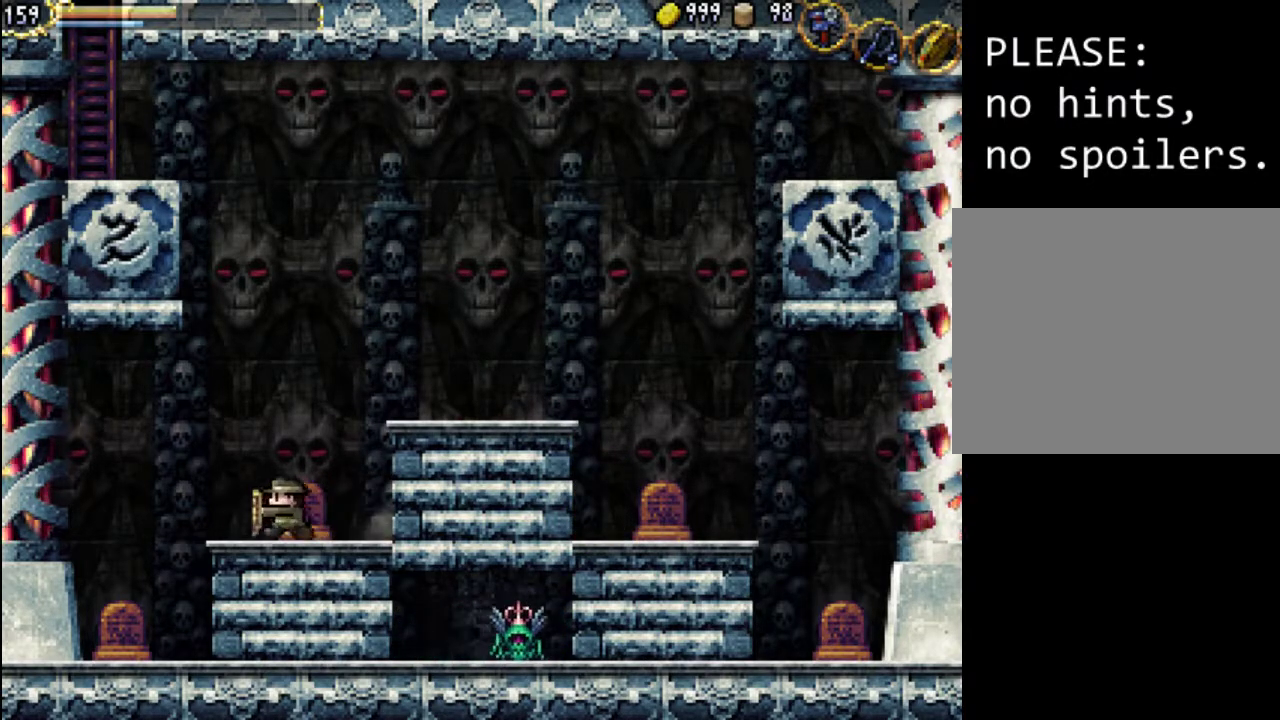
{"buttons": [], "events": [[200, "DPAD_LEFT", "up"], [267, "A", "down"], [433, "A", "up"]]}
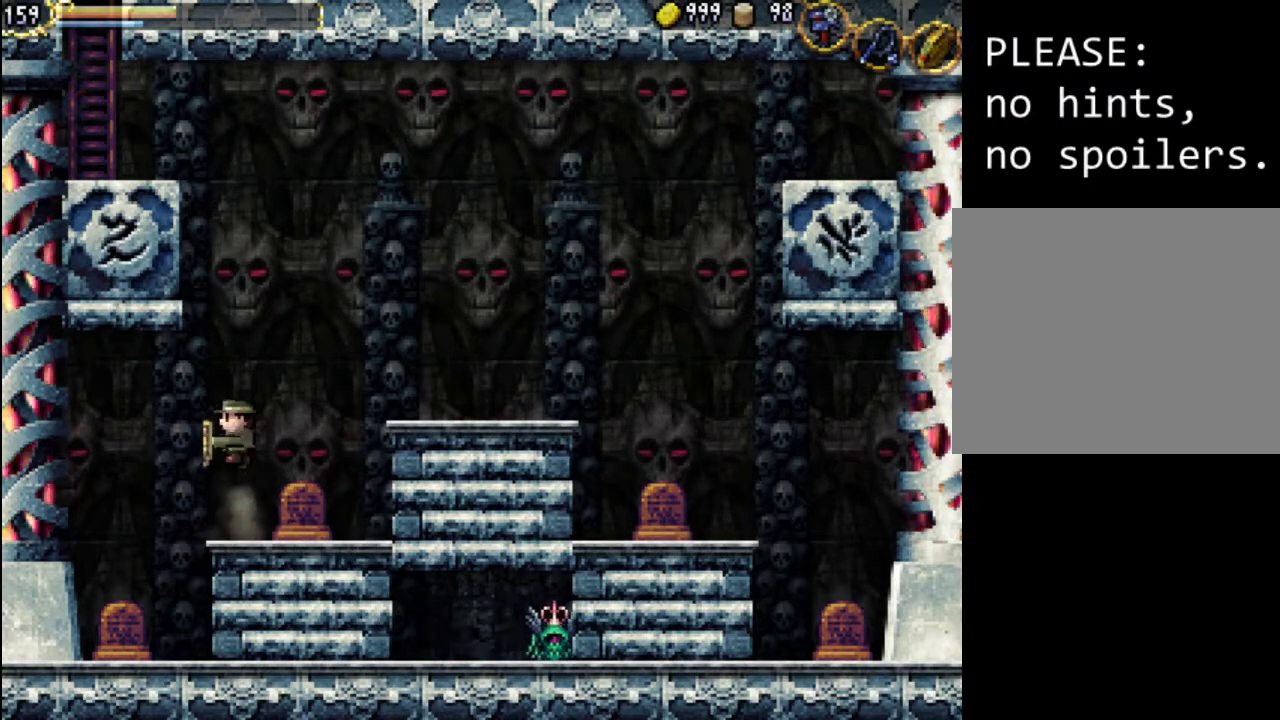
{"buttons": [], "events": [[33, "DPAD_LEFT", "down"], [433, "DPAD_LEFT", "up"]]}
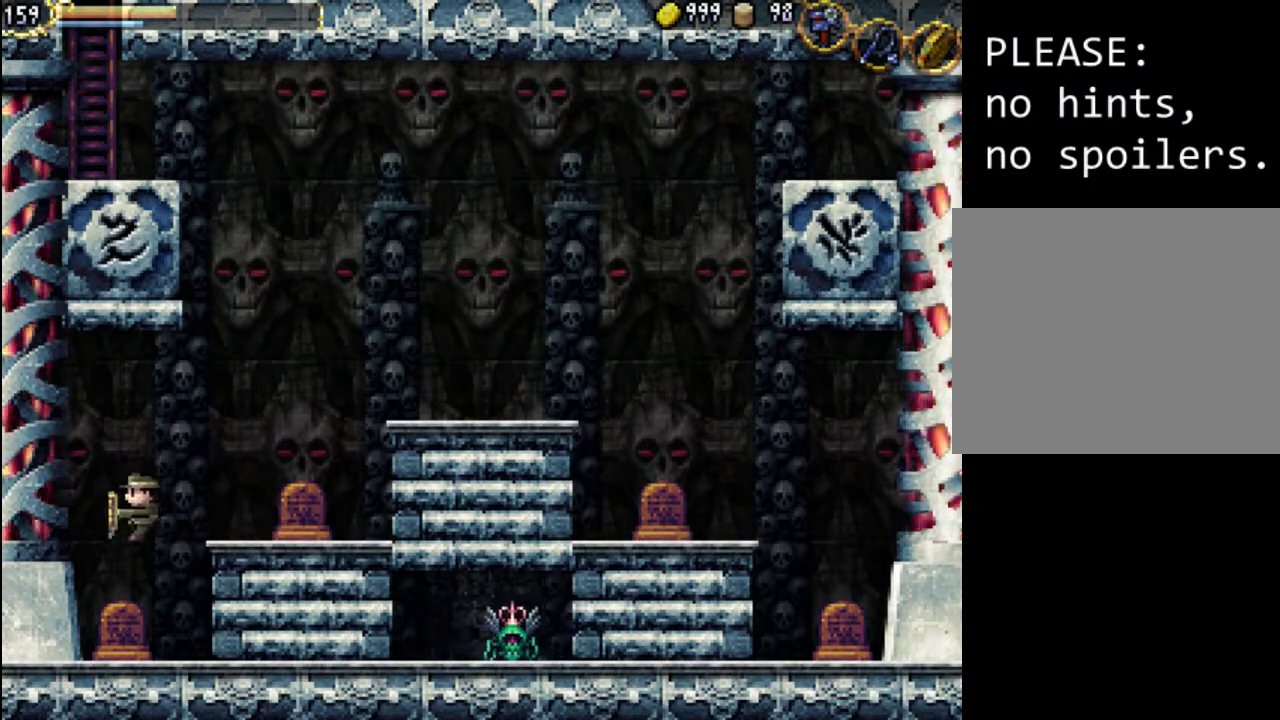
{"buttons": ["DPAD_RIGHT"], "events": [[67, "DPAD_RIGHT", "down"], [233, "X", "down"], [367, "X", "up"]]}
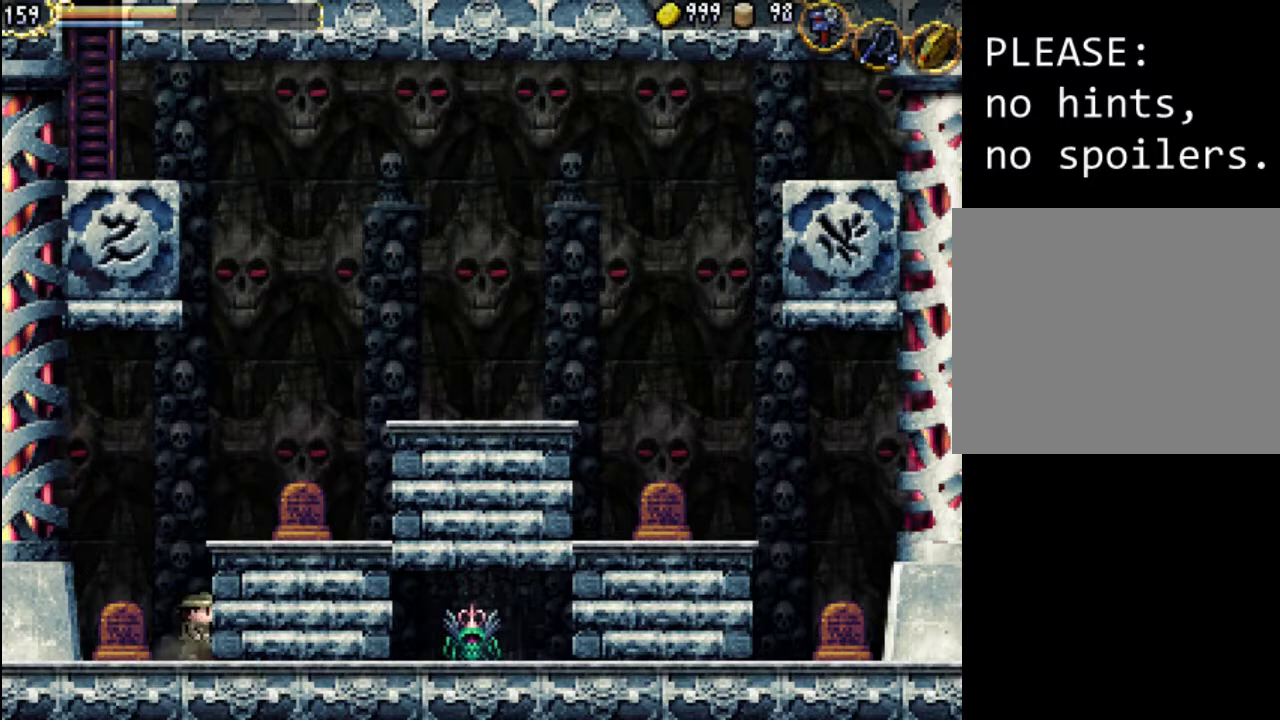
{"buttons": ["DPAD_LEFT"], "events": [[67, "X", "down"], [167, "DPAD_RIGHT", "up"], [233, "DPAD_LEFT", "down"], [233, "X", "up"]]}
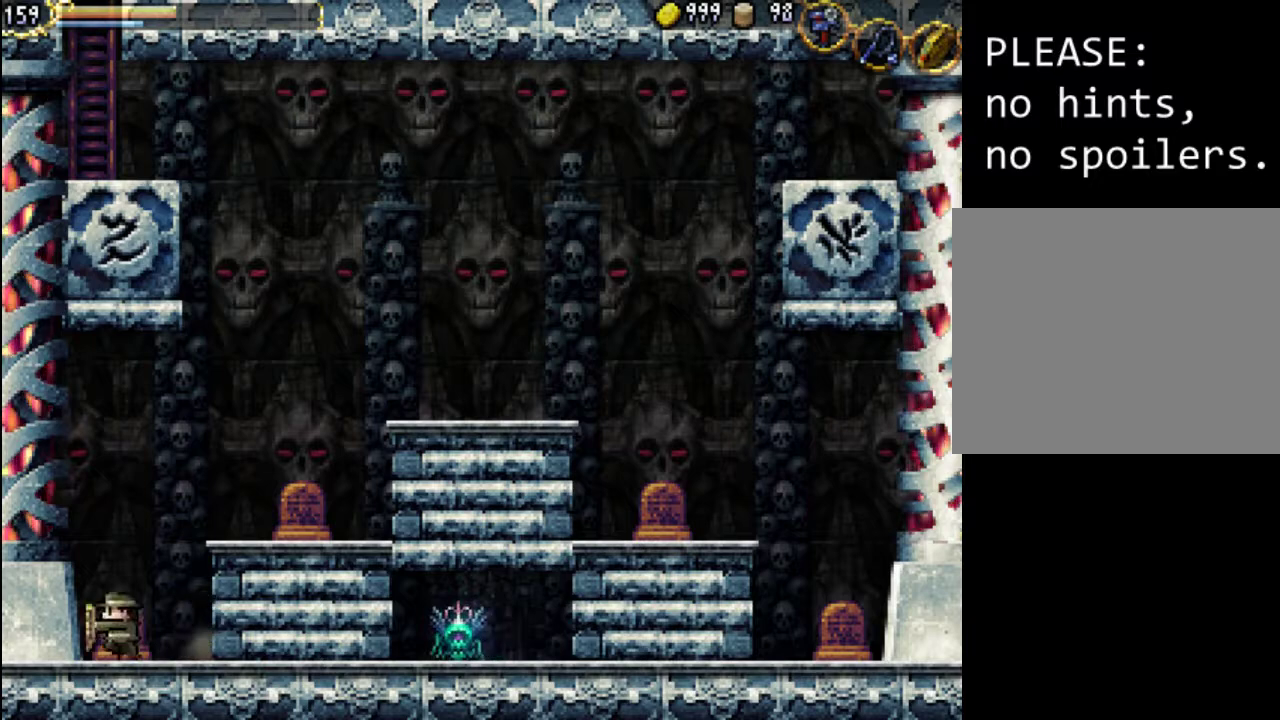
{"buttons": ["DPAD_RIGHT"], "events": [[100, "X", "down"], [300, "X", "up"], [400, "DPAD_LEFT", "up"], [500, "DPAD_RIGHT", "down"]]}
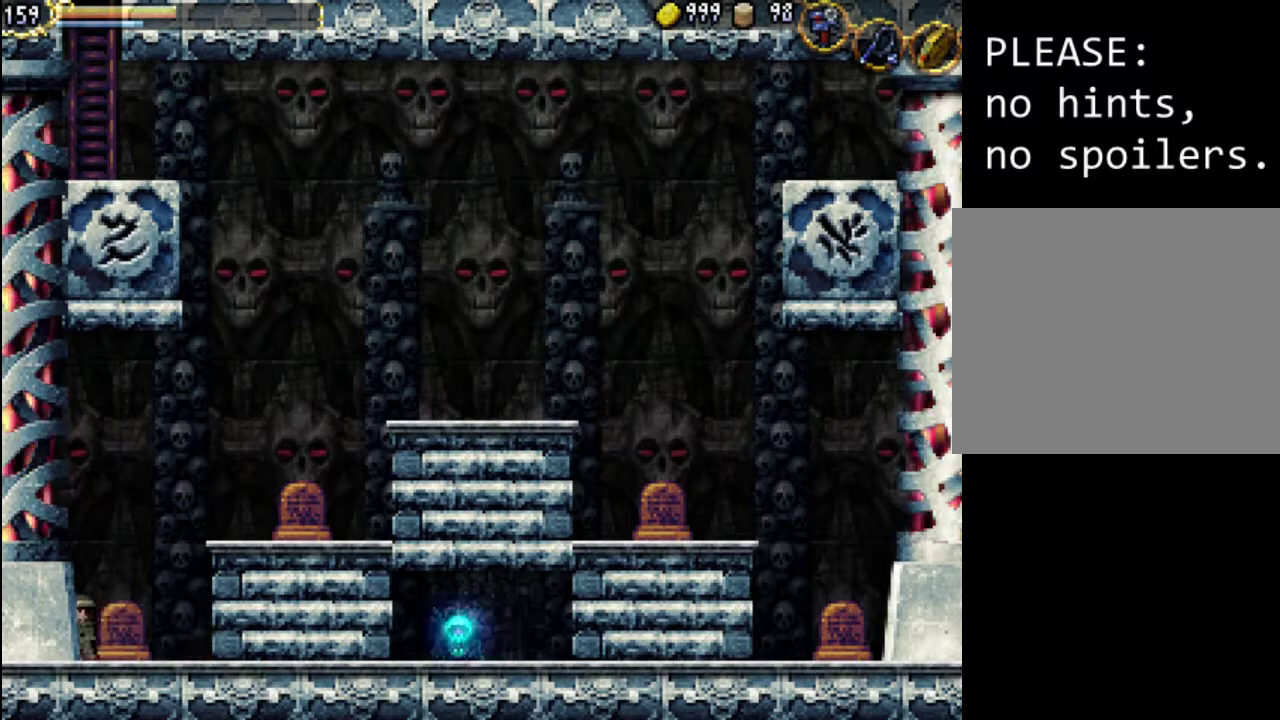
{"buttons": ["A", "DPAD_RIGHT"], "events": [[167, "DPAD_RIGHT", "up"], [267, "A", "down"], [267, "DPAD_RIGHT", "down"]]}
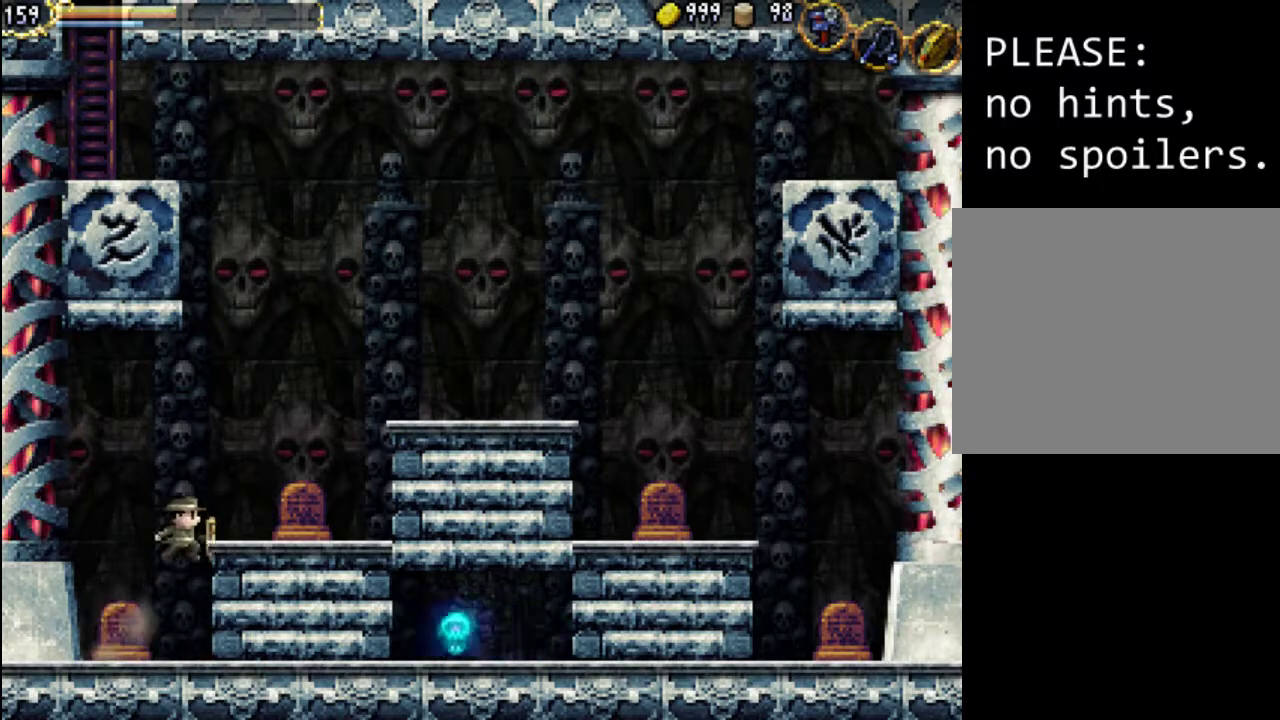
{"buttons": ["DPAD_LEFT"], "events": [[133, "A", "up"], [333, "DPAD_RIGHT", "up"], [367, "DPAD_LEFT", "down"]]}
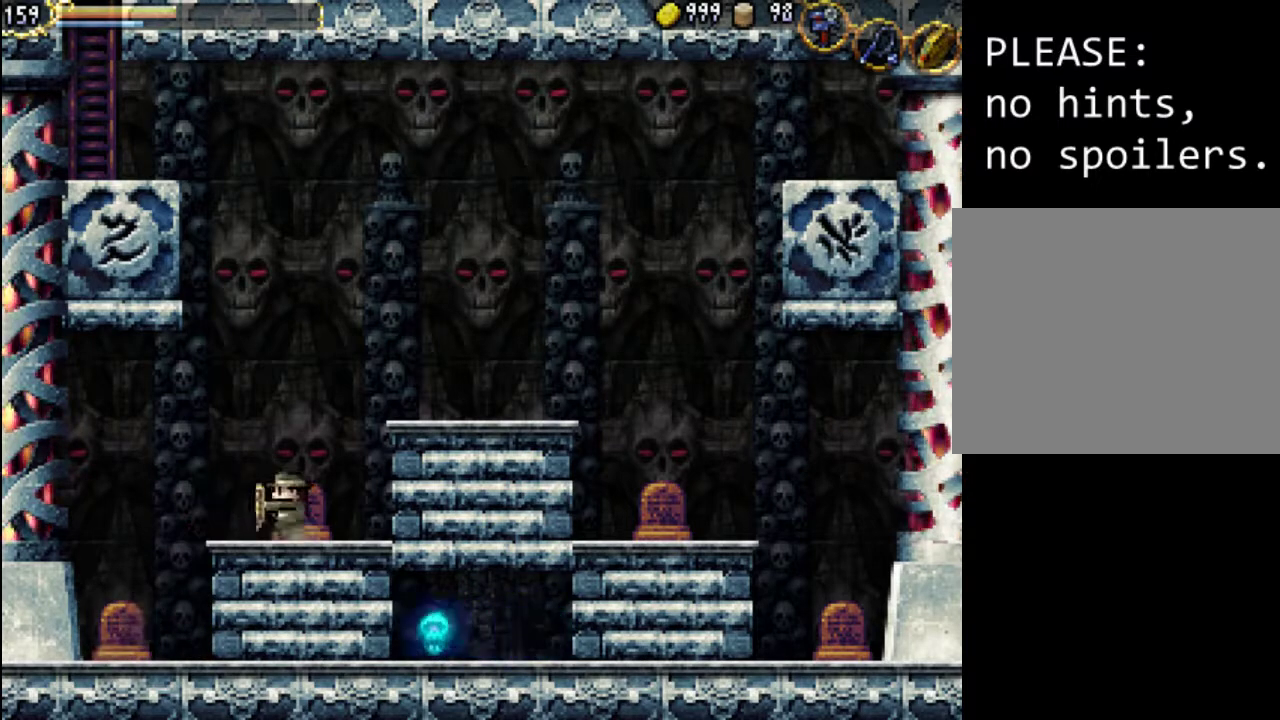
{"buttons": ["A", "DPAD_RIGHT"], "events": [[67, "DPAD_LEFT", "up"], [133, "DPAD_RIGHT", "down"], [167, "A", "down"]]}